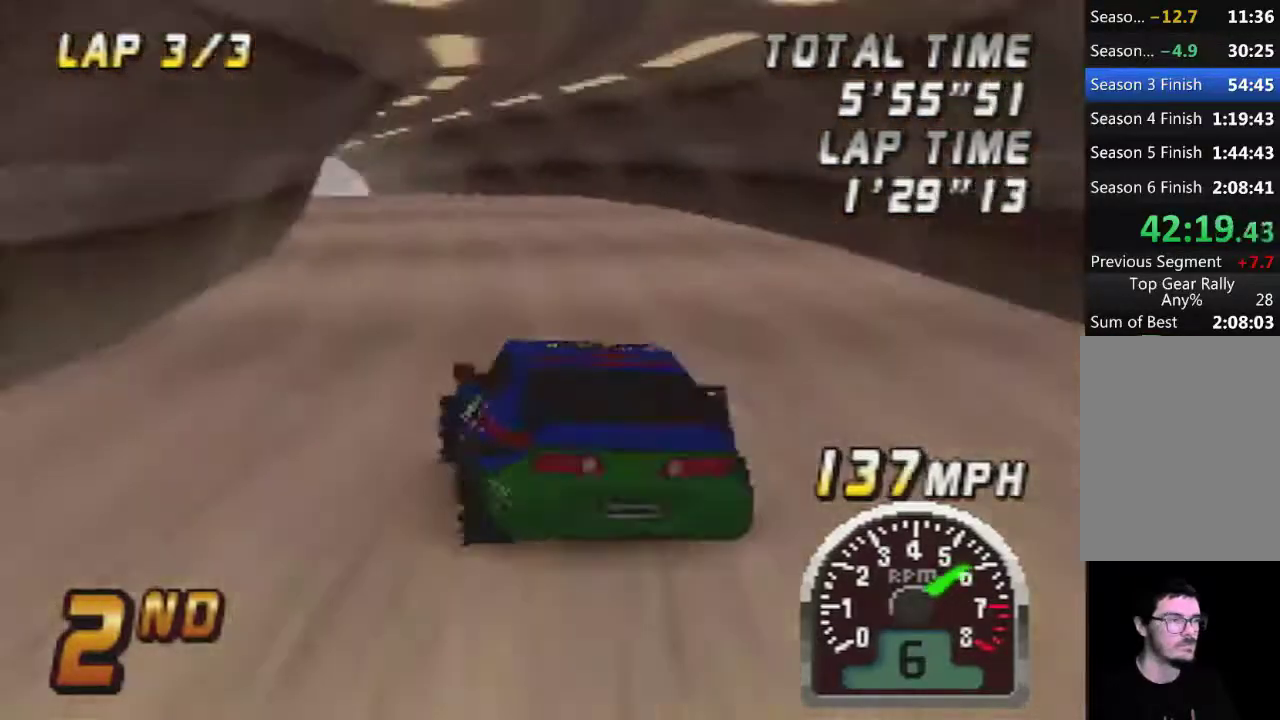
Gameplay with a controller (Nintendo layout); each line is a JSON object with the inputs held at the frame after it. "events" lists button and stick changes between this image and that frame as [ms after this image, input, new state], when the widget could be followed in between. Not read: L3 R3.
{"buttons": [], "left_stick": "center", "events": [[100, "A", "up"], [233, "A", "down"], [383, "A", "up"]]}
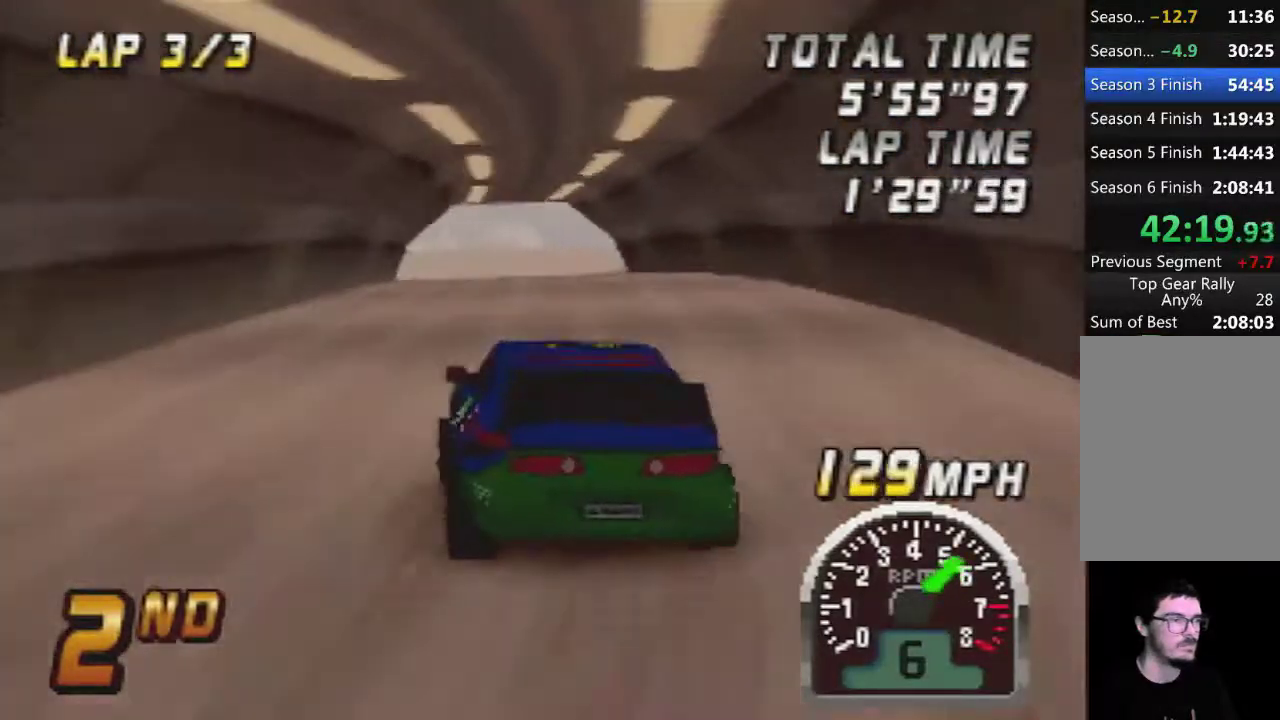
{"buttons": ["A"], "left_stick": "center", "events": [[200, "A", "down"], [283, "A", "up"], [417, "A", "down"]]}
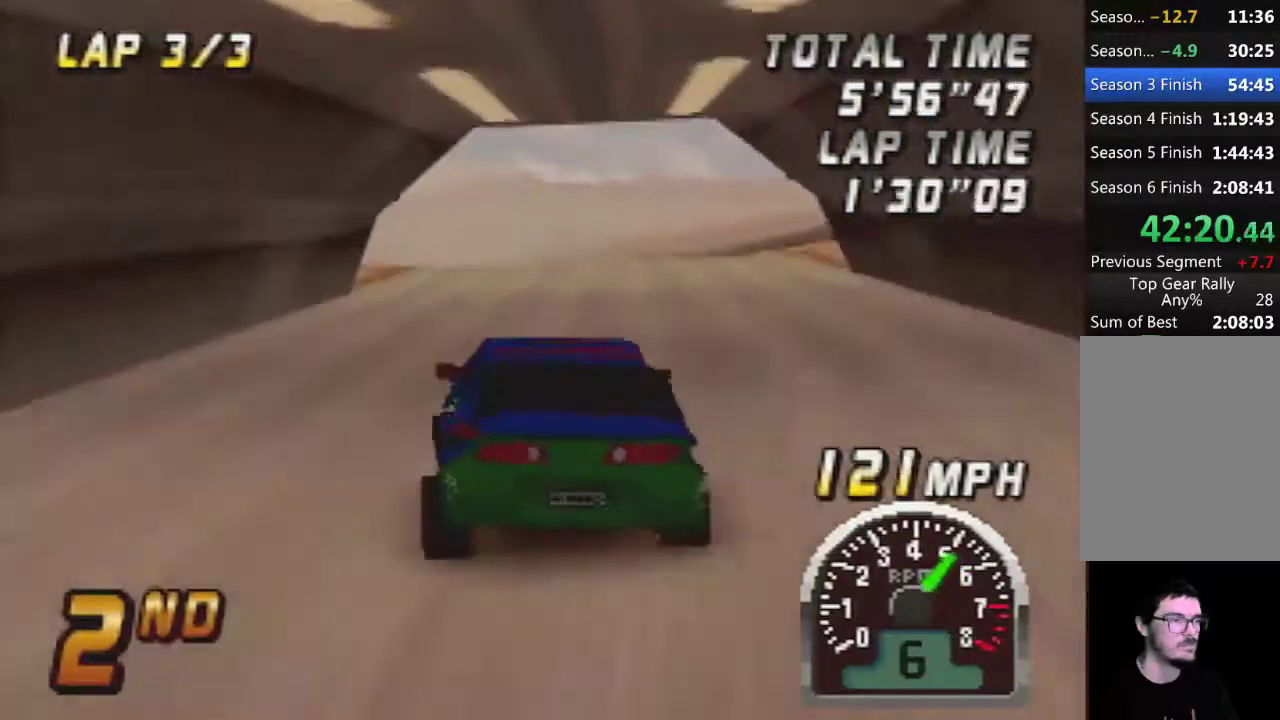
{"buttons": ["A"], "left_stick": "center", "events": [[317, "A", "up"], [417, "A", "down"]]}
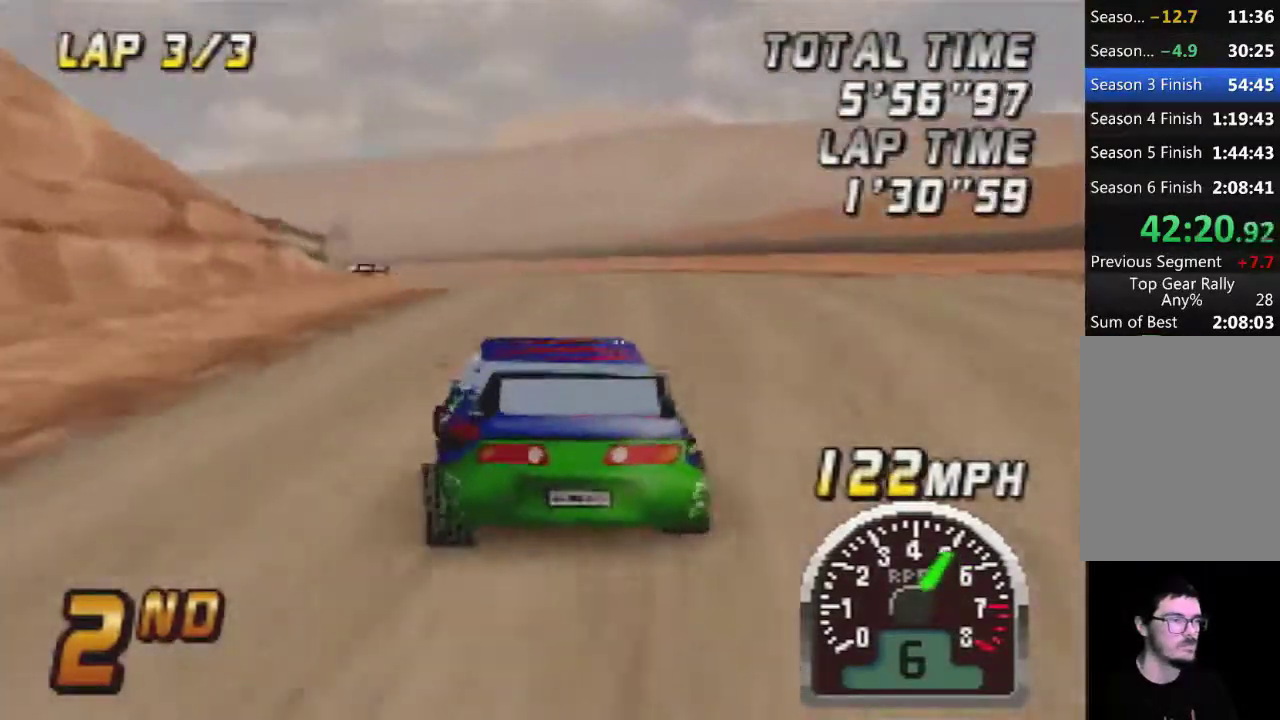
{"buttons": ["A"], "left_stick": "center", "events": [[100, "left_stick", "left"], [200, "left_stick", "center"], [217, "A", "up"], [317, "A", "down"], [350, "left_stick", "left"], [500, "left_stick", "center"]]}
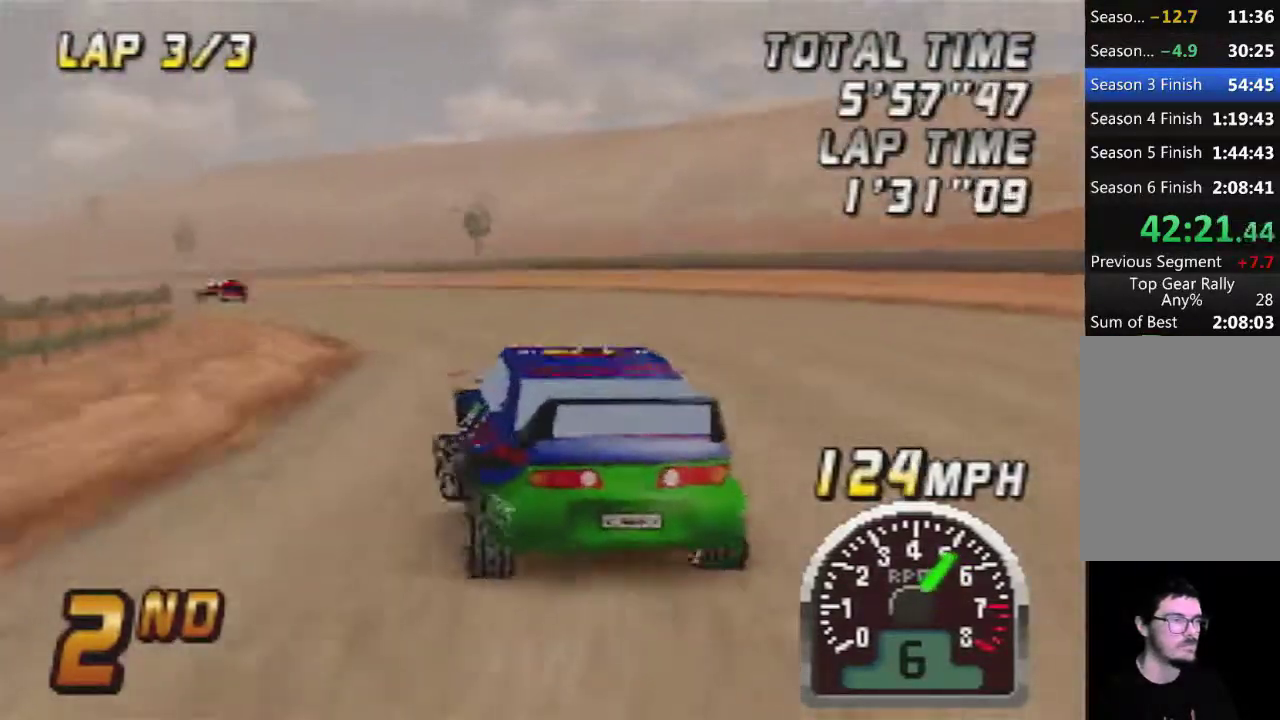
{"buttons": ["A"], "left_stick": "left", "events": [[283, "left_stick", "left"]]}
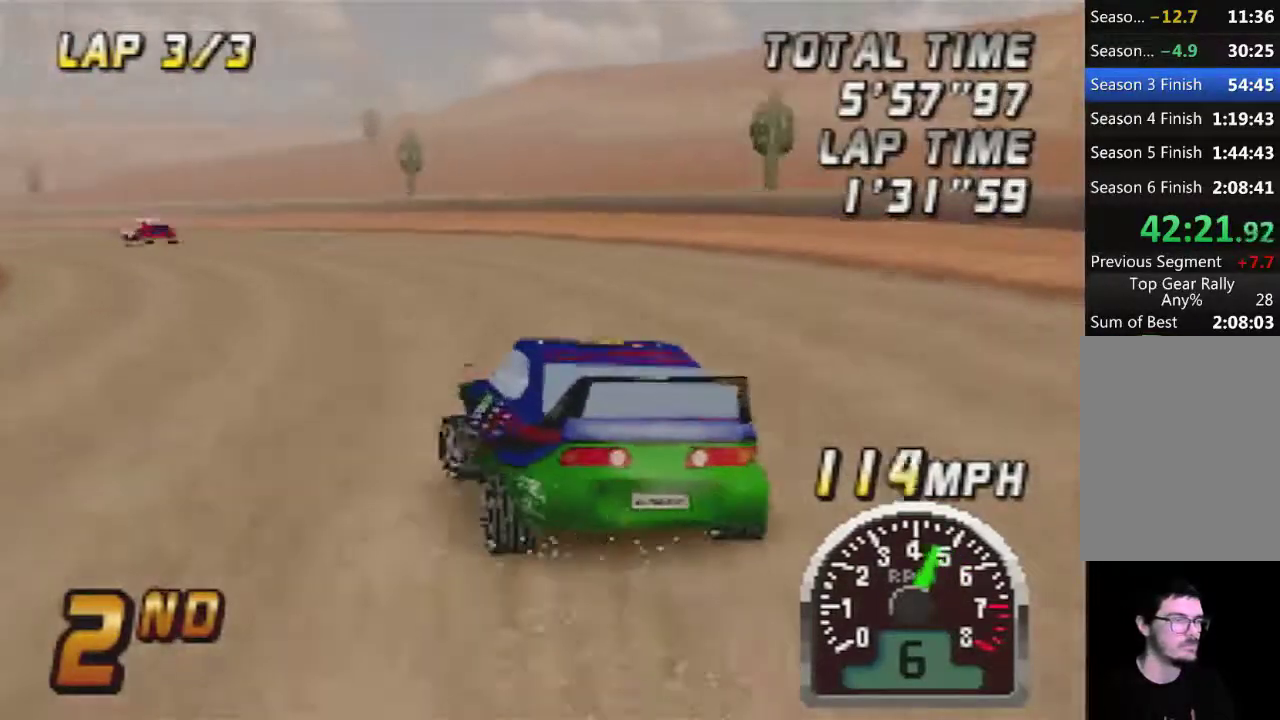
{"buttons": ["A"], "left_stick": "center", "events": [[33, "left_stick", "center"]]}
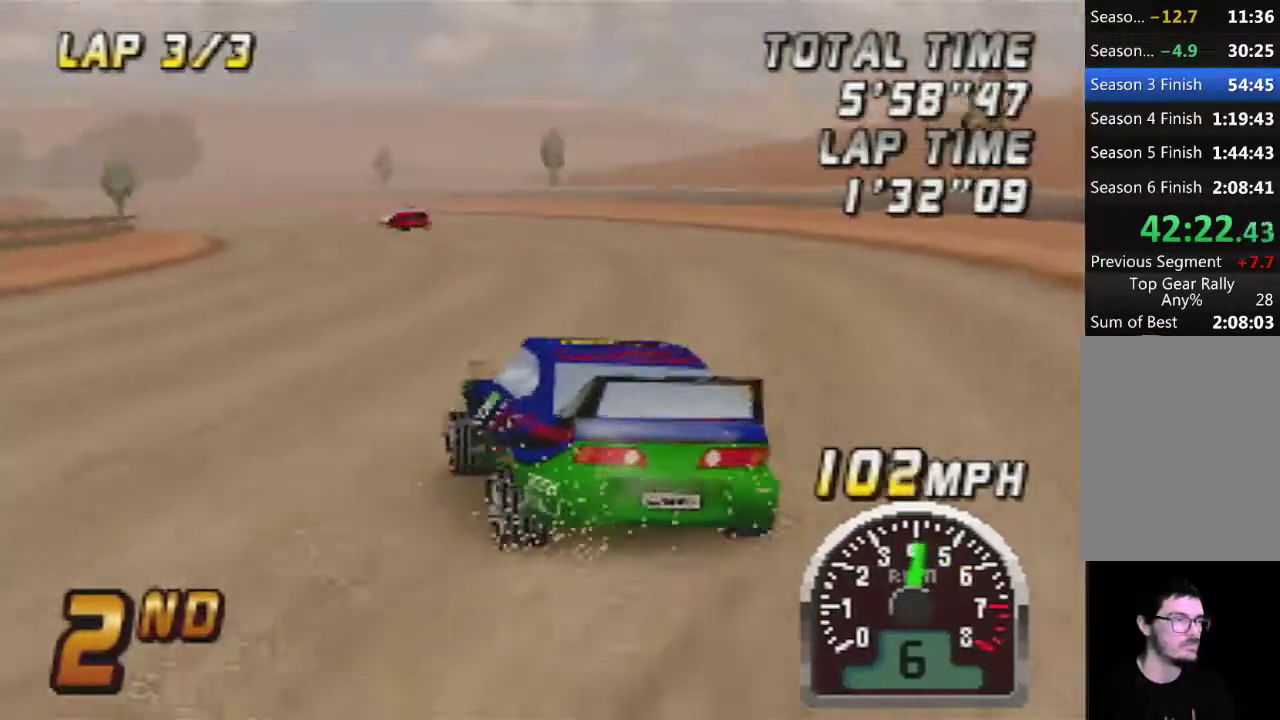
{"buttons": ["A"], "left_stick": "center", "events": []}
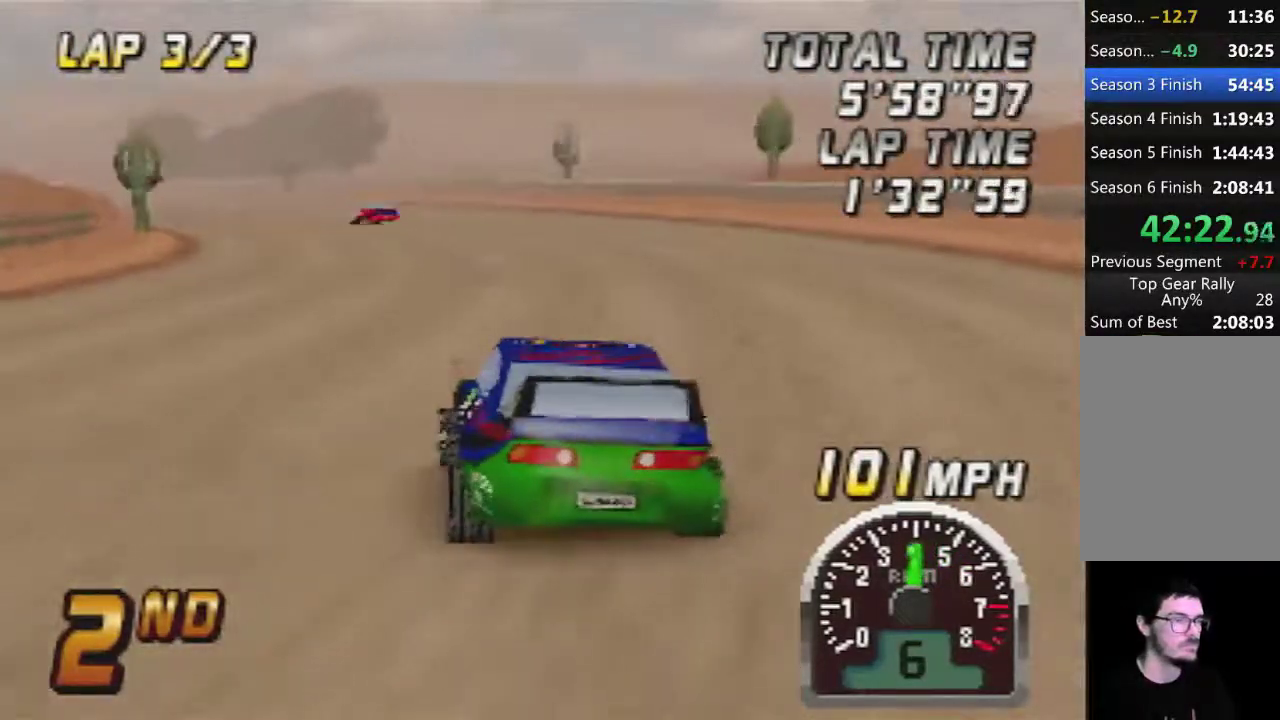
{"buttons": ["A"], "left_stick": "center", "events": []}
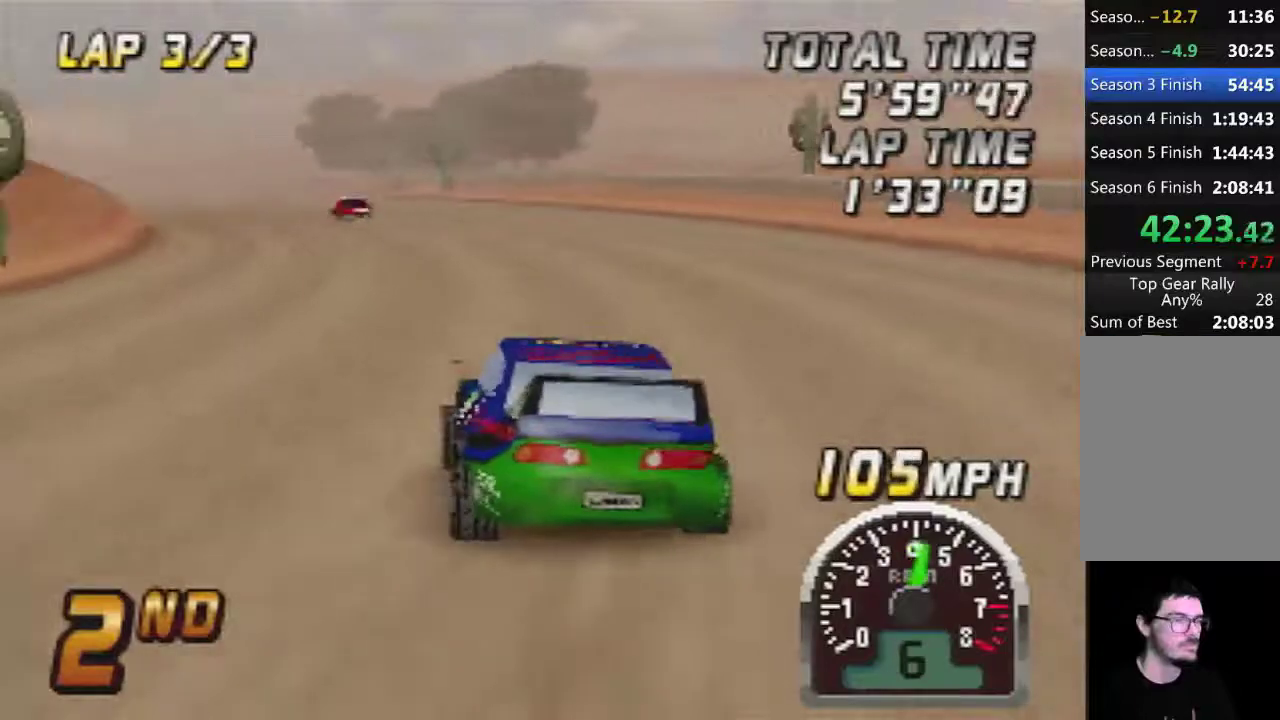
{"buttons": ["A"], "left_stick": "center", "events": []}
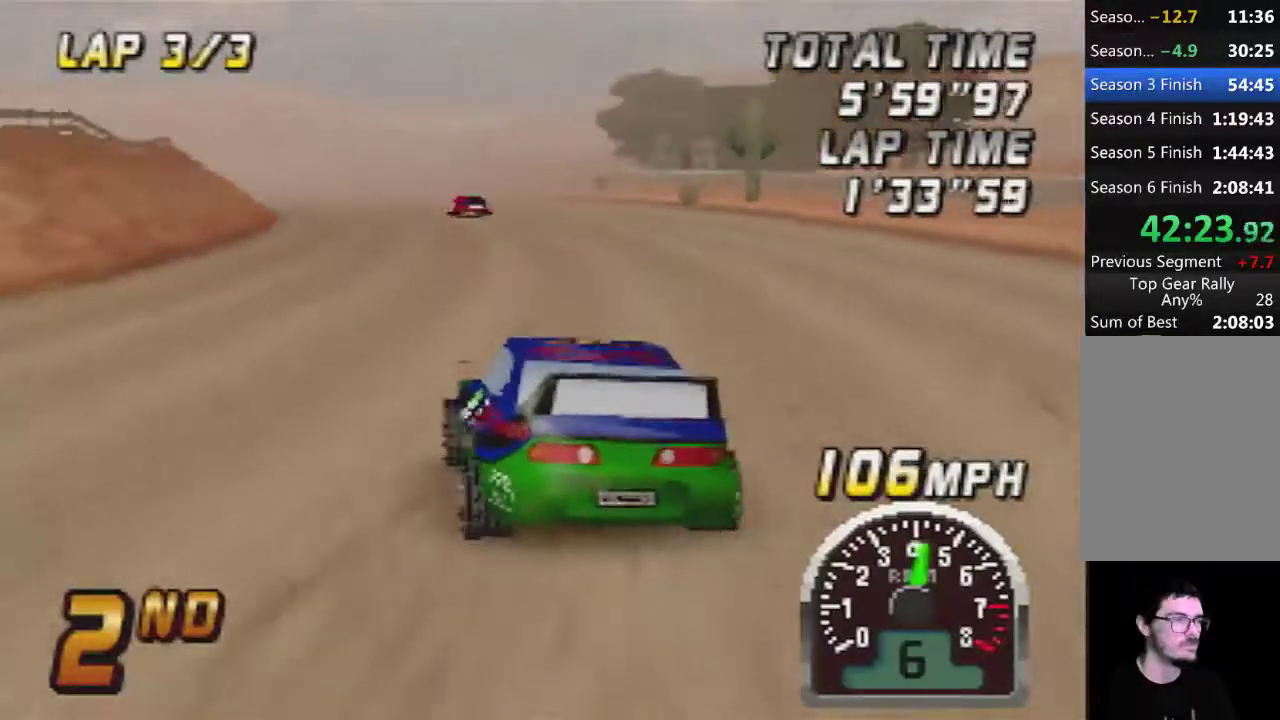
{"buttons": ["A"], "left_stick": "center", "events": []}
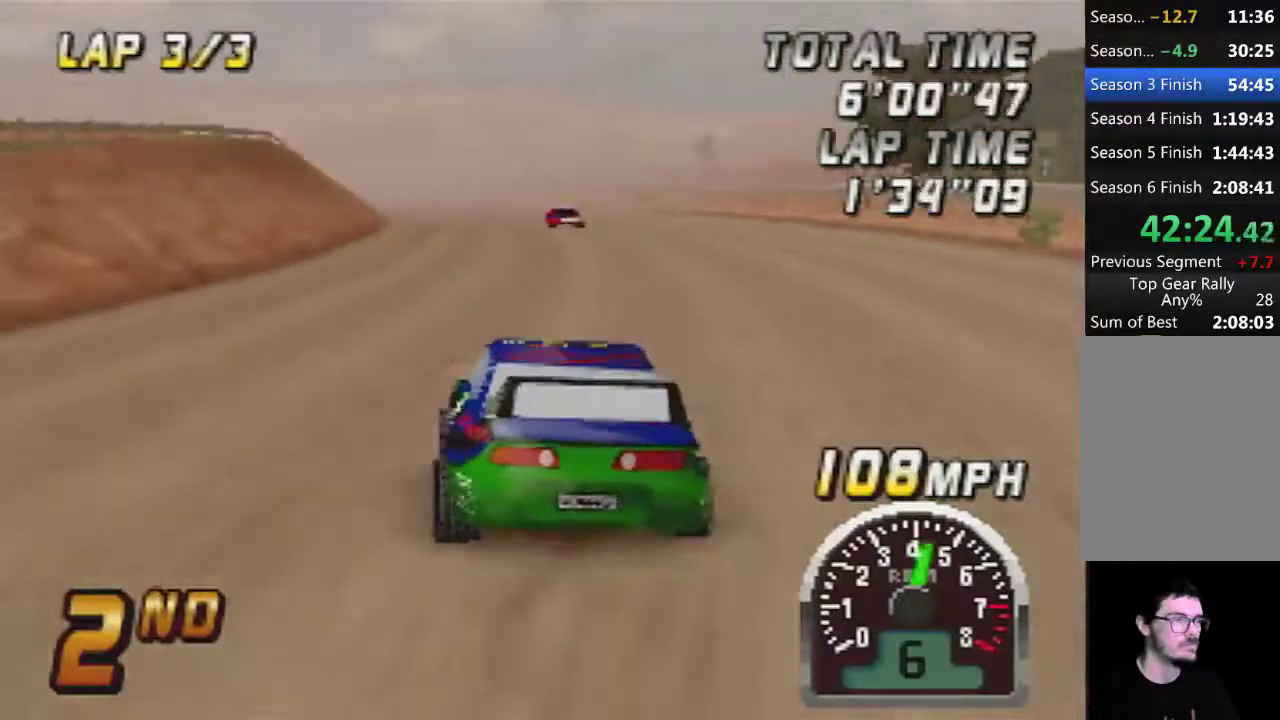
{"buttons": ["A"], "left_stick": "center", "events": []}
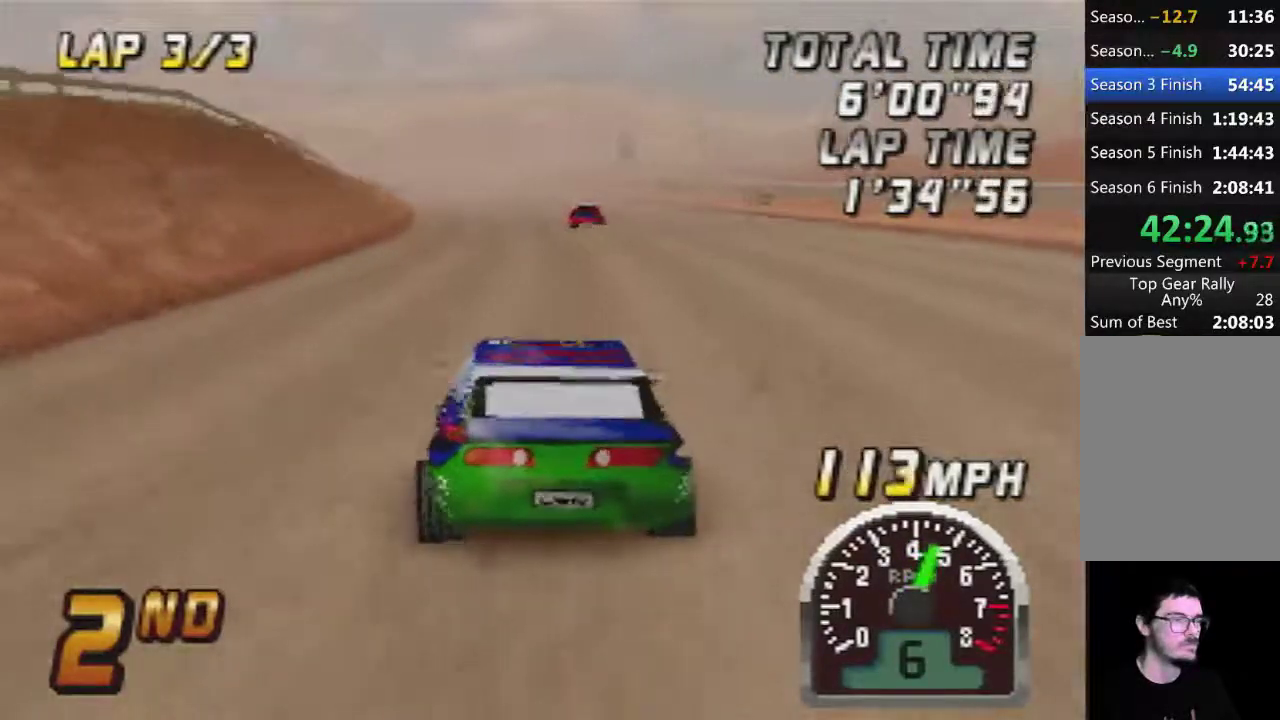
{"buttons": ["A"], "left_stick": "center", "events": []}
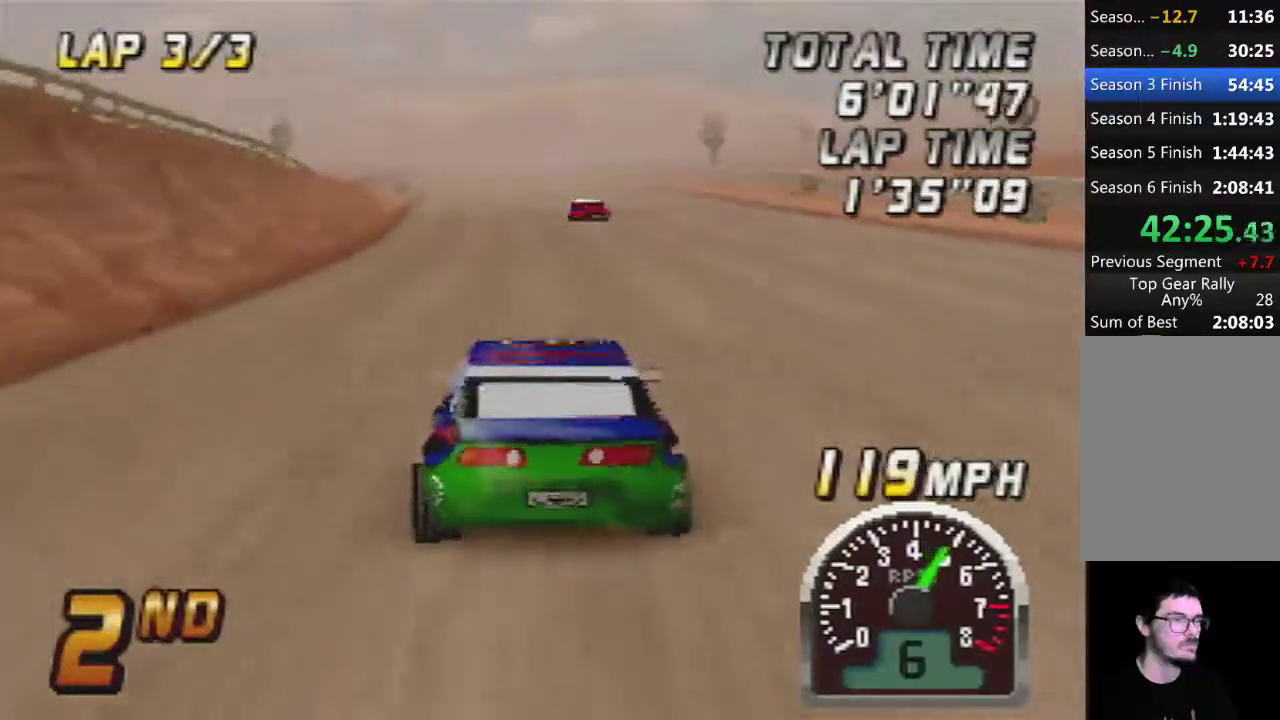
{"buttons": ["A"], "left_stick": "center", "events": []}
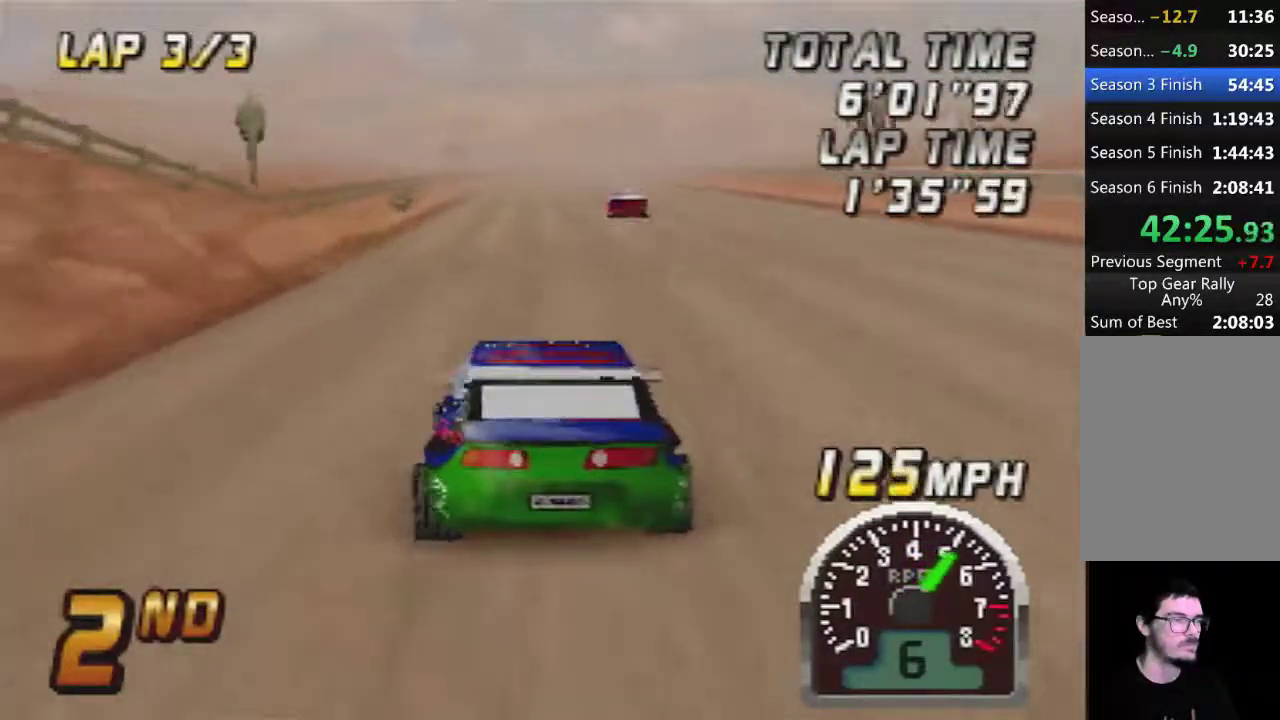
{"buttons": ["A"], "left_stick": "center", "events": []}
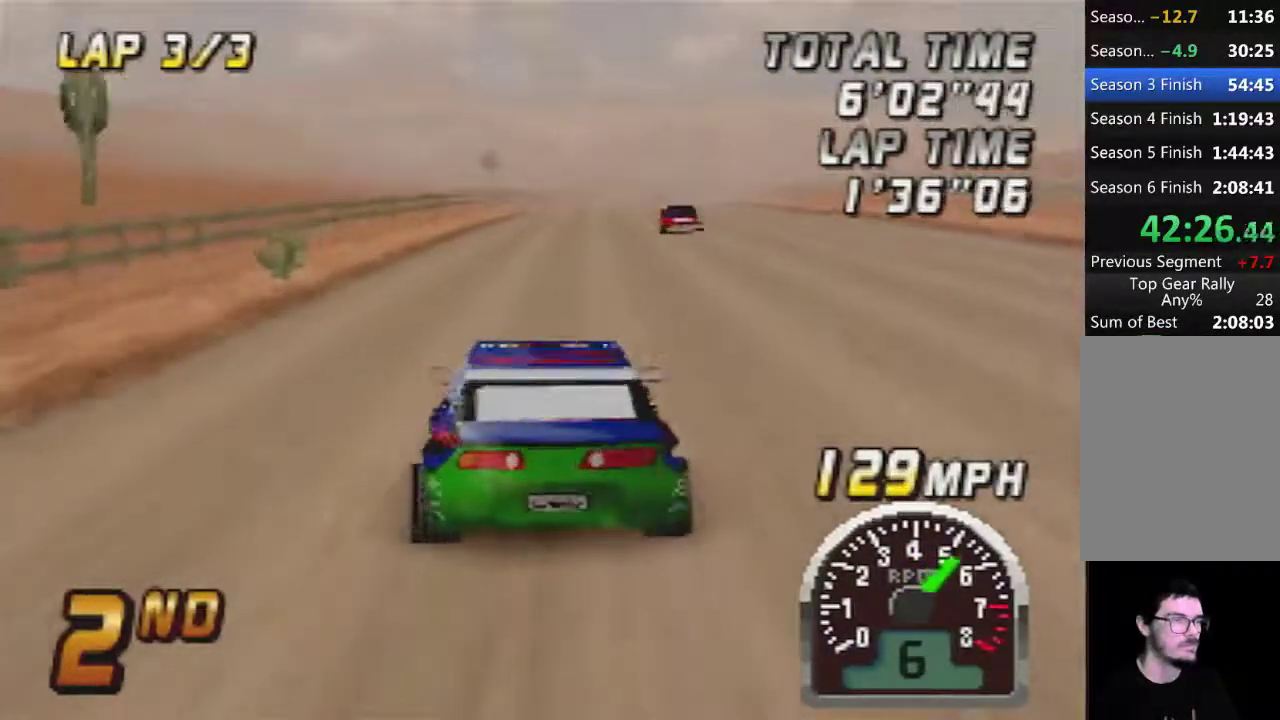
{"buttons": ["A"], "left_stick": "center", "events": []}
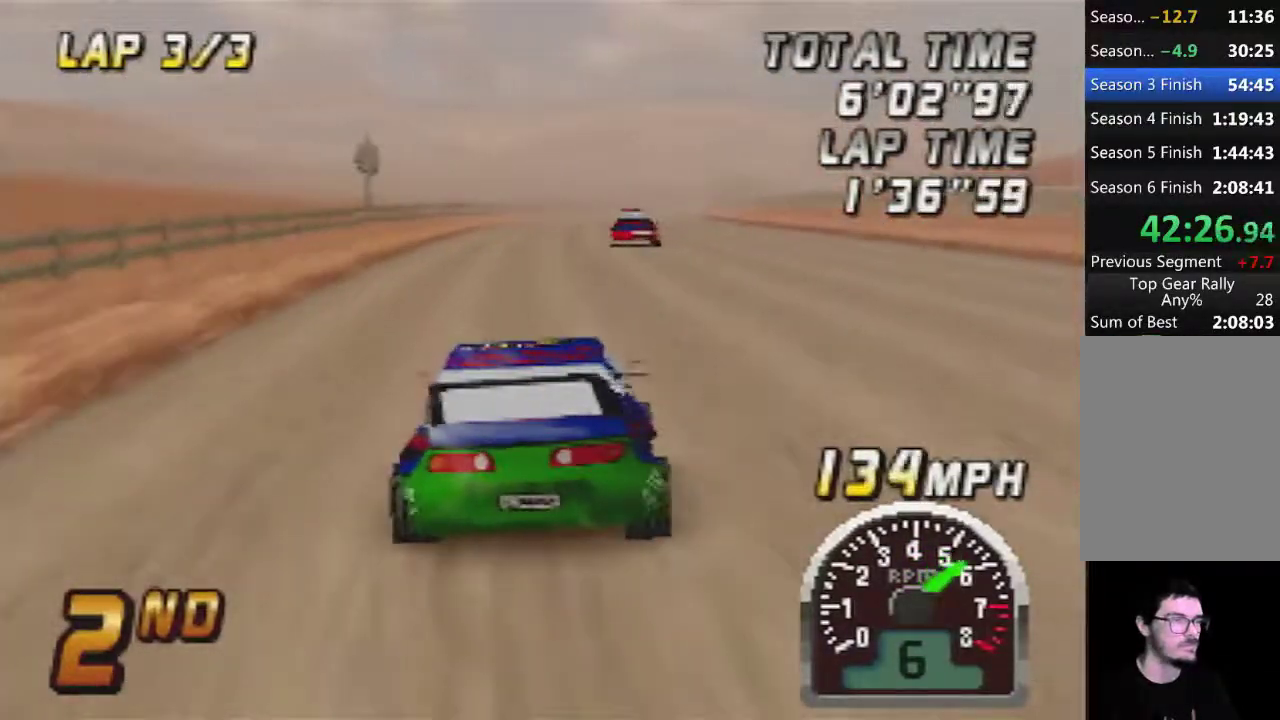
{"buttons": ["A"], "left_stick": "center", "events": []}
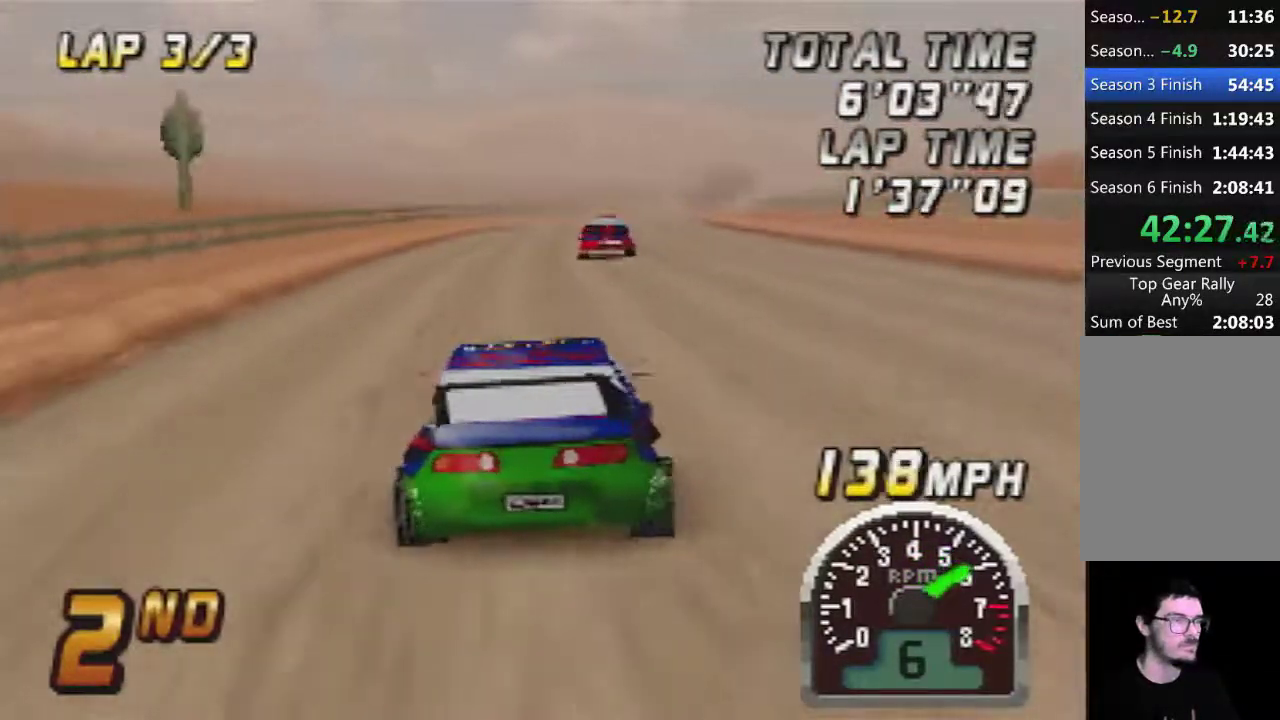
{"buttons": ["A"], "left_stick": "center", "events": [[67, "A", "up"], [217, "A", "down"], [433, "A", "up"], [500, "A", "down"]]}
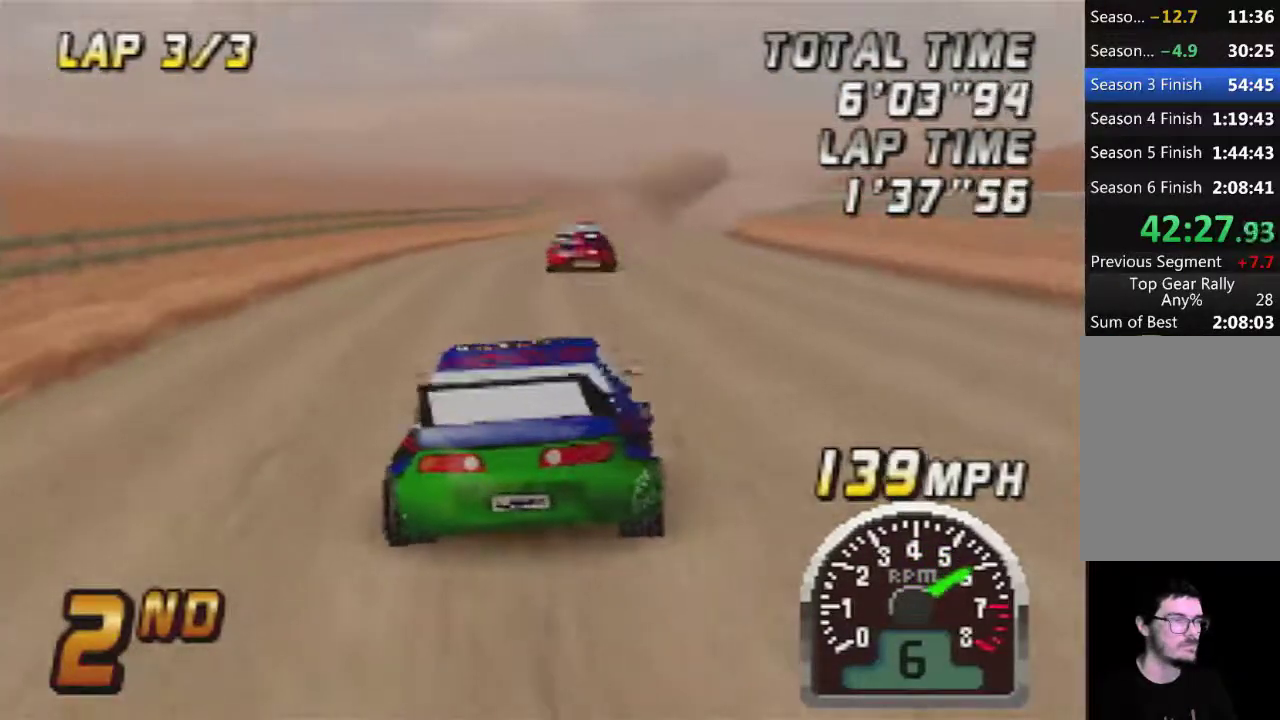
{"buttons": [], "left_stick": "center", "events": [[183, "A", "up"], [283, "A", "down"], [400, "A", "up"]]}
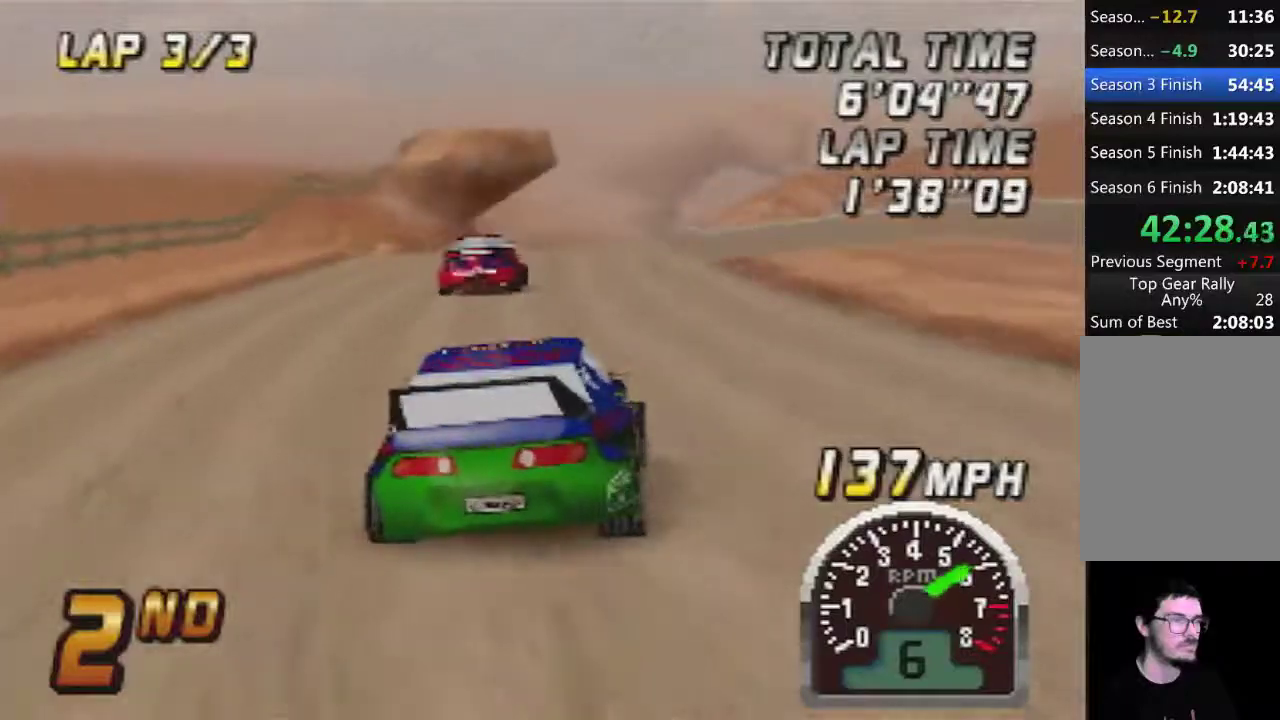
{"buttons": [], "left_stick": "center", "events": [[67, "A", "down"], [150, "A", "up"], [317, "A", "down"], [367, "A", "up"]]}
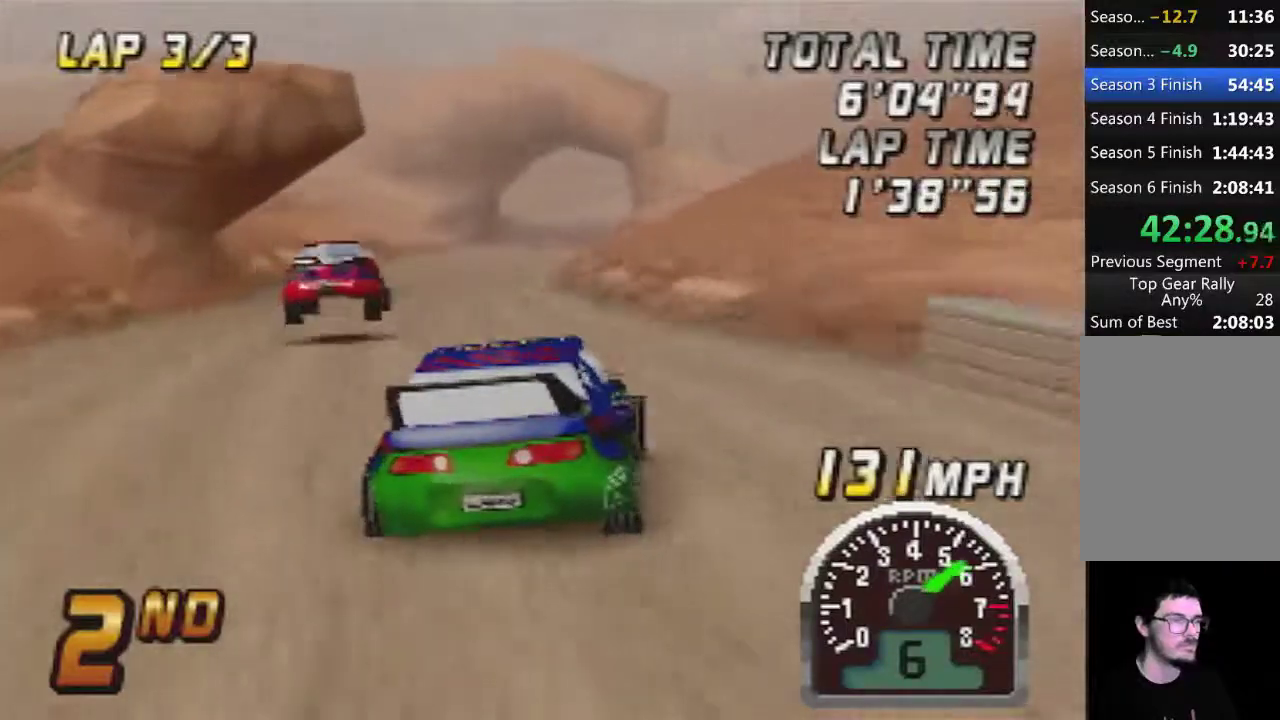
{"buttons": ["A"], "left_stick": "center", "events": [[283, "A", "down"], [333, "A", "up"], [400, "A", "down"]]}
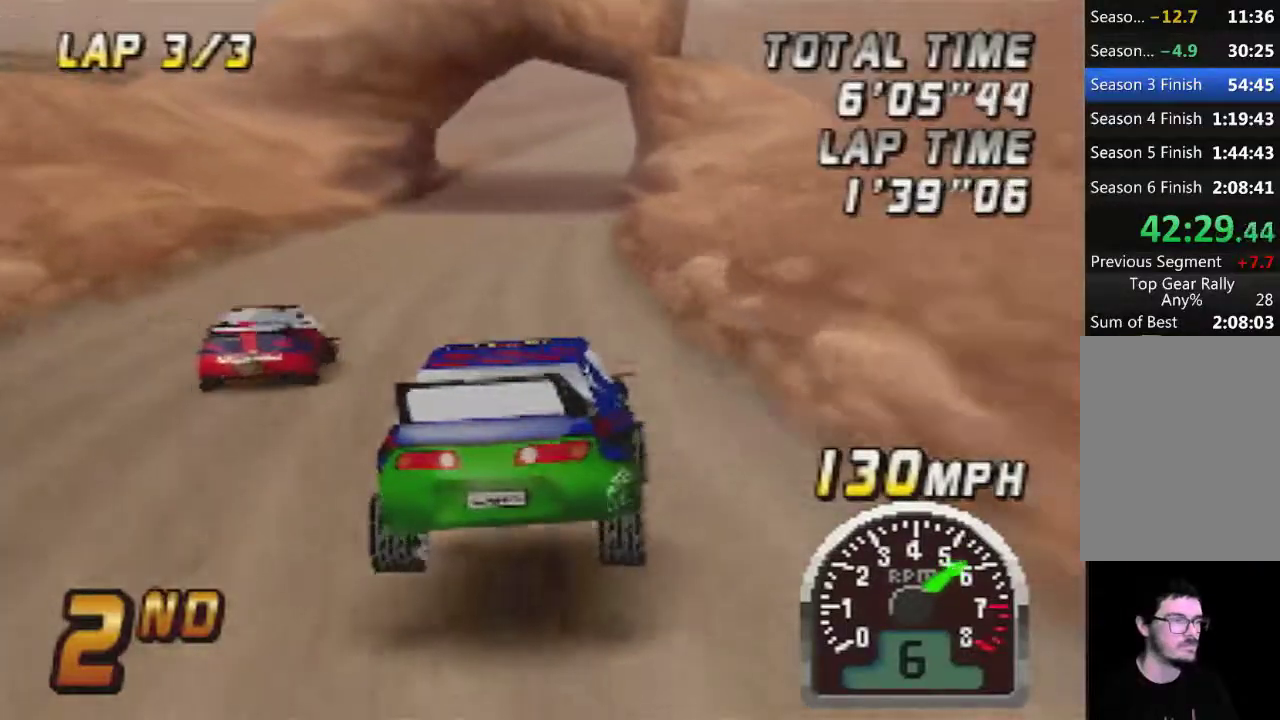
{"buttons": ["A"], "left_stick": "center", "events": []}
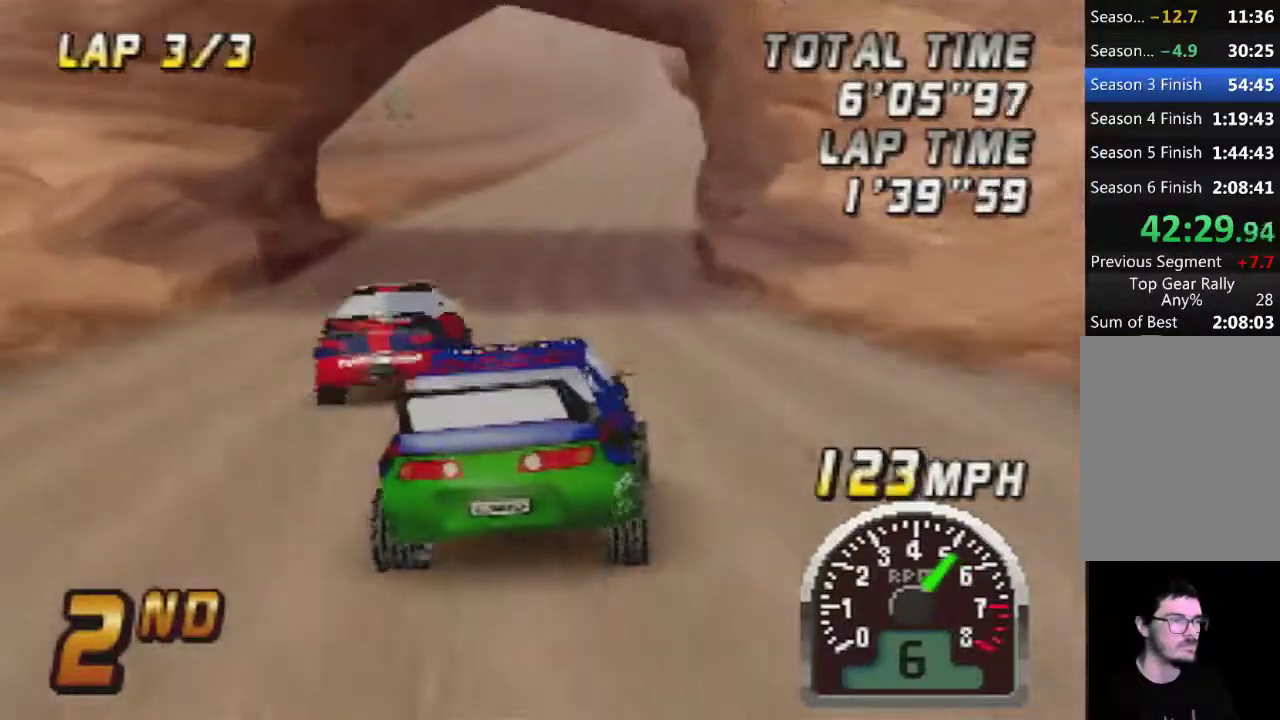
{"buttons": ["A"], "left_stick": "center", "events": [[83, "A", "up"], [250, "A", "down"]]}
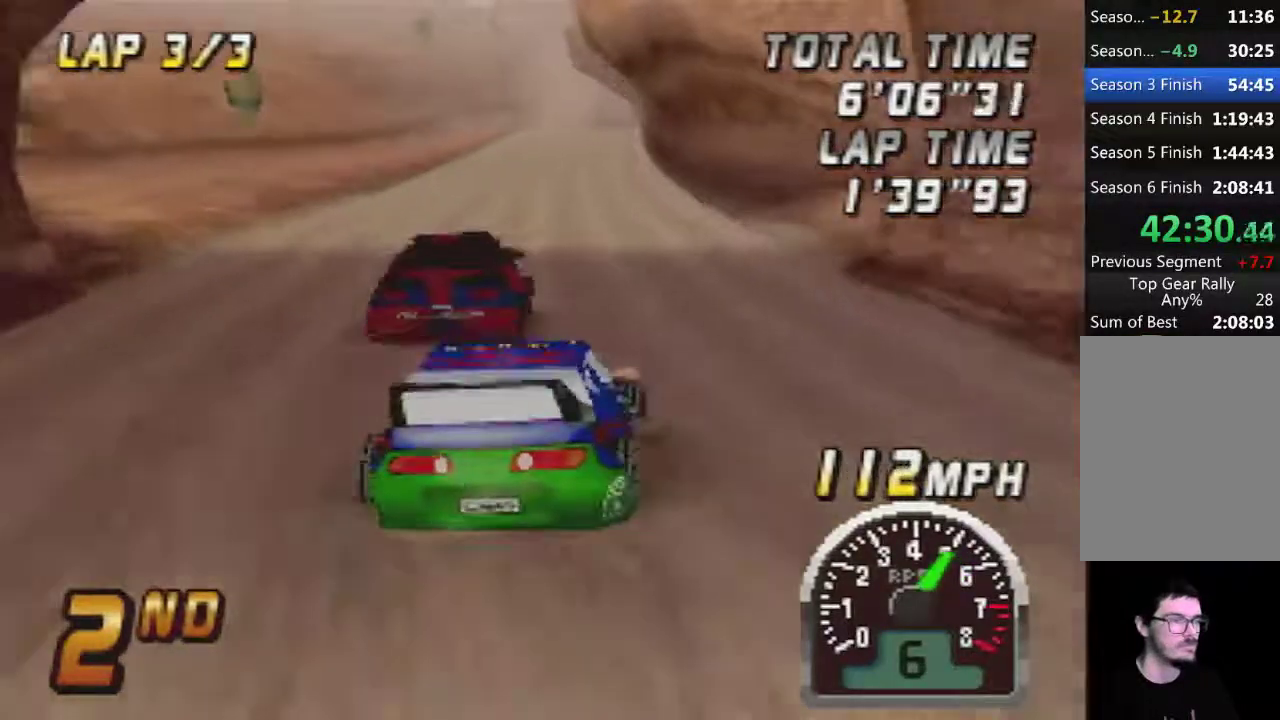
{"buttons": ["A"], "left_stick": "center", "events": [[283, "left_stick", "left"], [333, "left_stick", "center"]]}
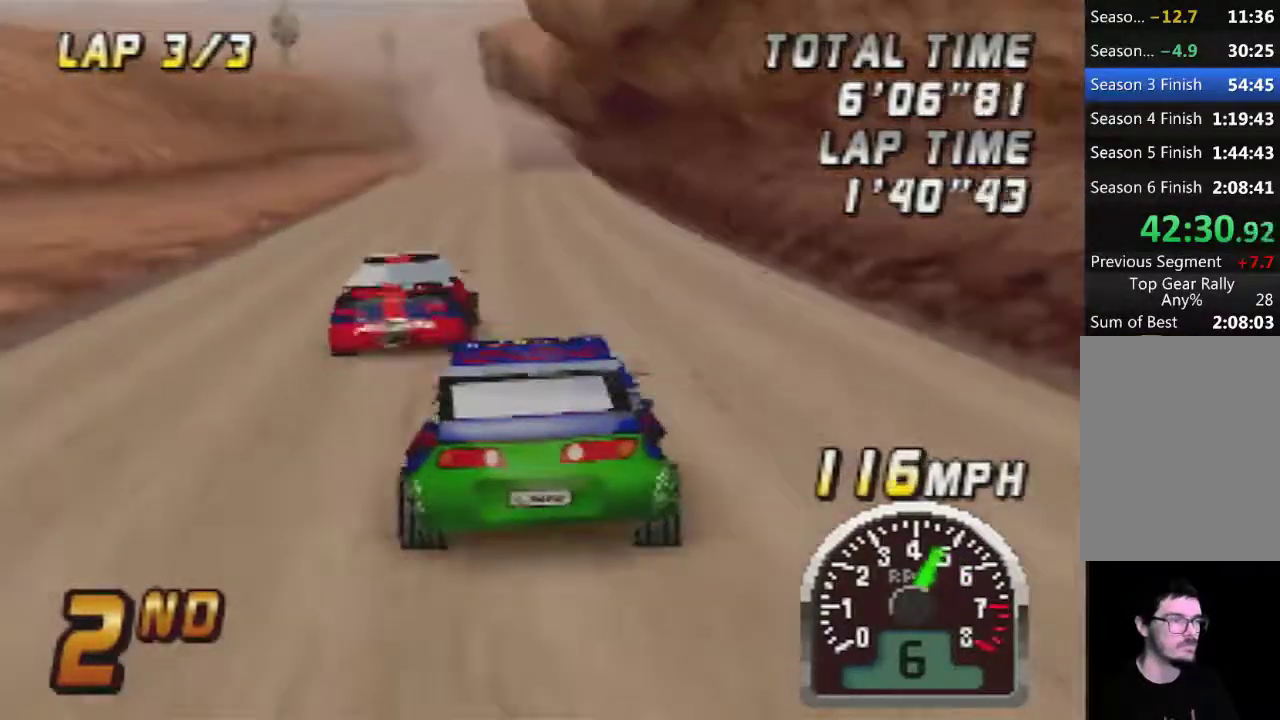
{"buttons": ["A"], "left_stick": "center", "events": []}
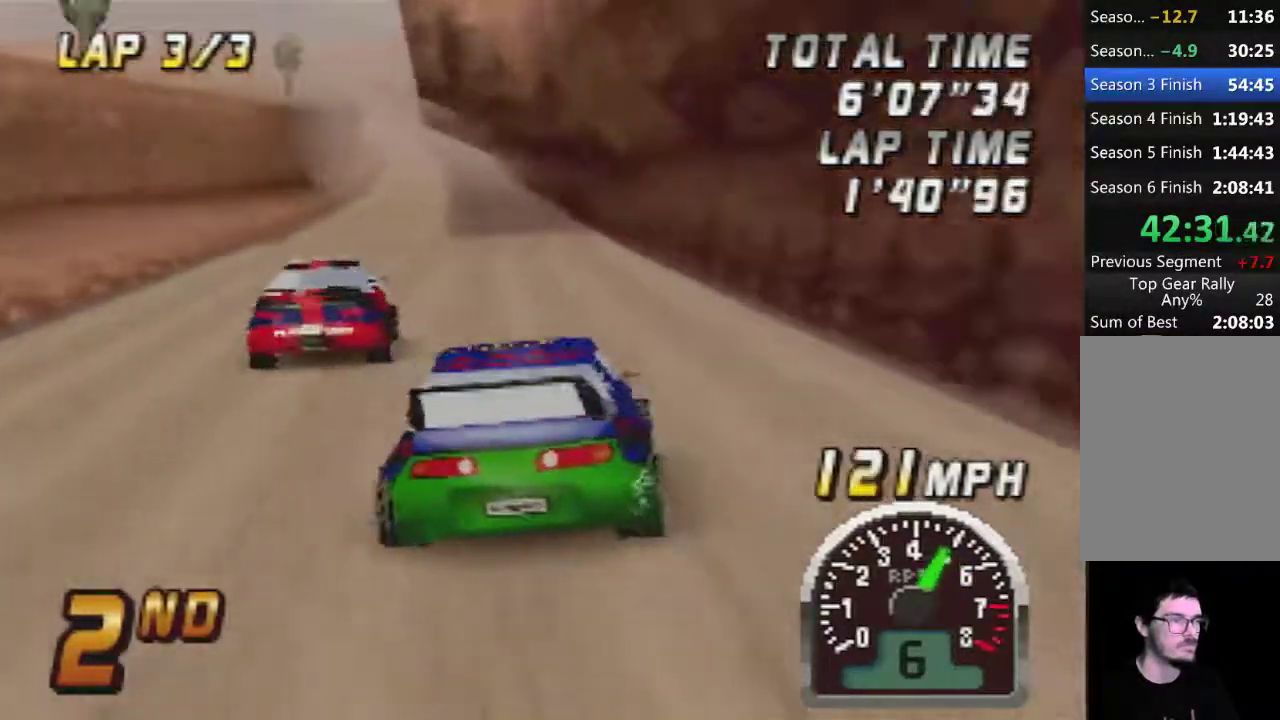
{"buttons": ["A"], "left_stick": "center", "events": [[17, "left_stick", "left"], [117, "left_stick", "center"]]}
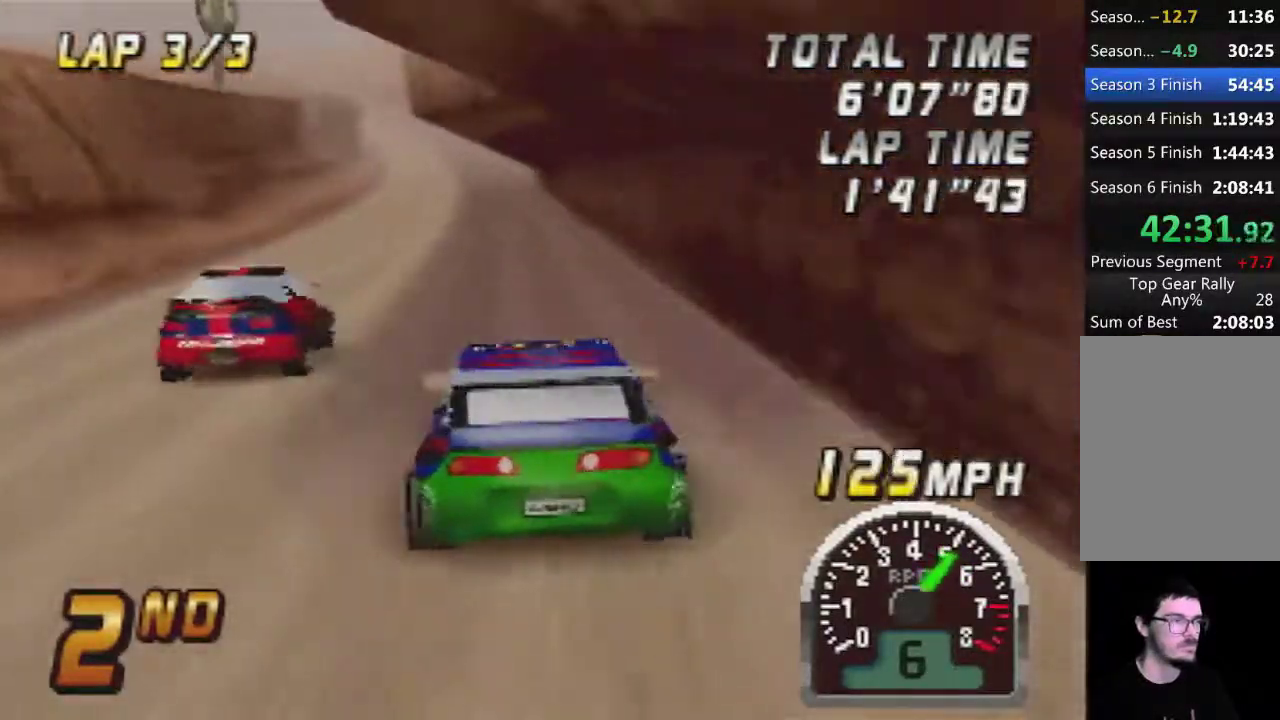
{"buttons": ["A"], "left_stick": "center", "events": []}
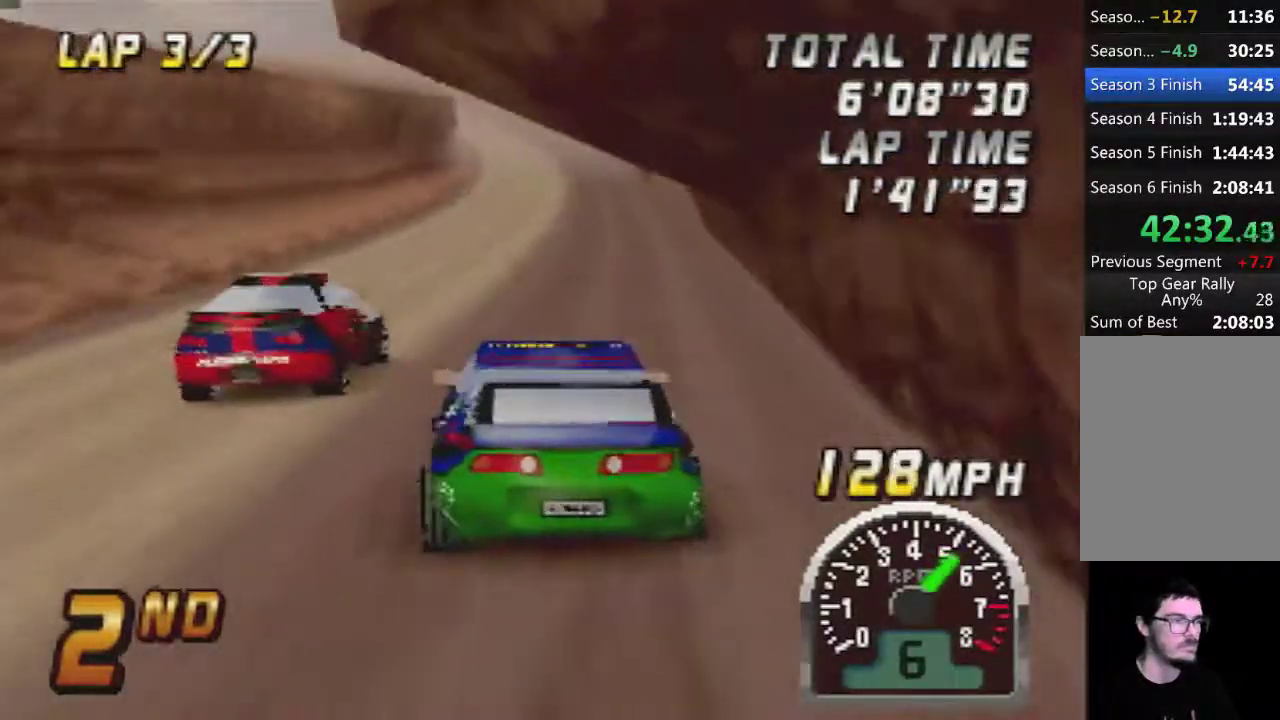
{"buttons": ["A"], "left_stick": "left", "events": [[433, "left_stick", "left"]]}
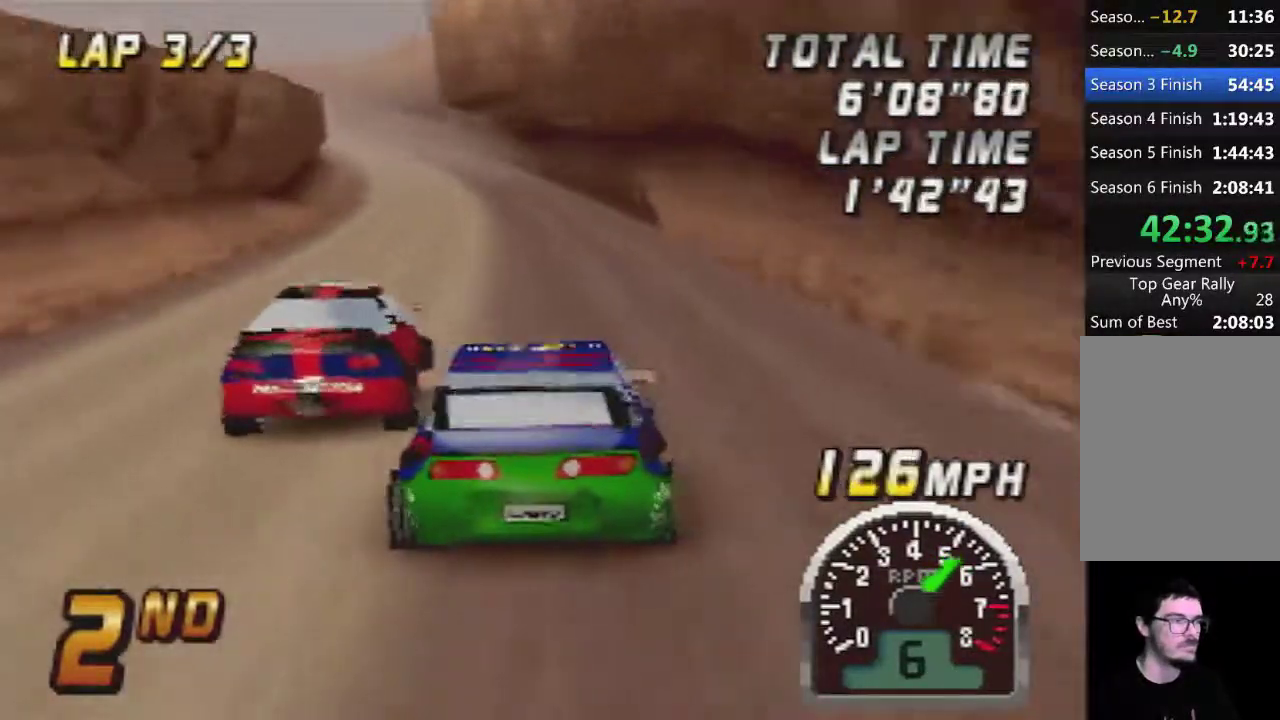
{"buttons": ["A"], "left_stick": "center", "events": [[117, "left_stick", "center"]]}
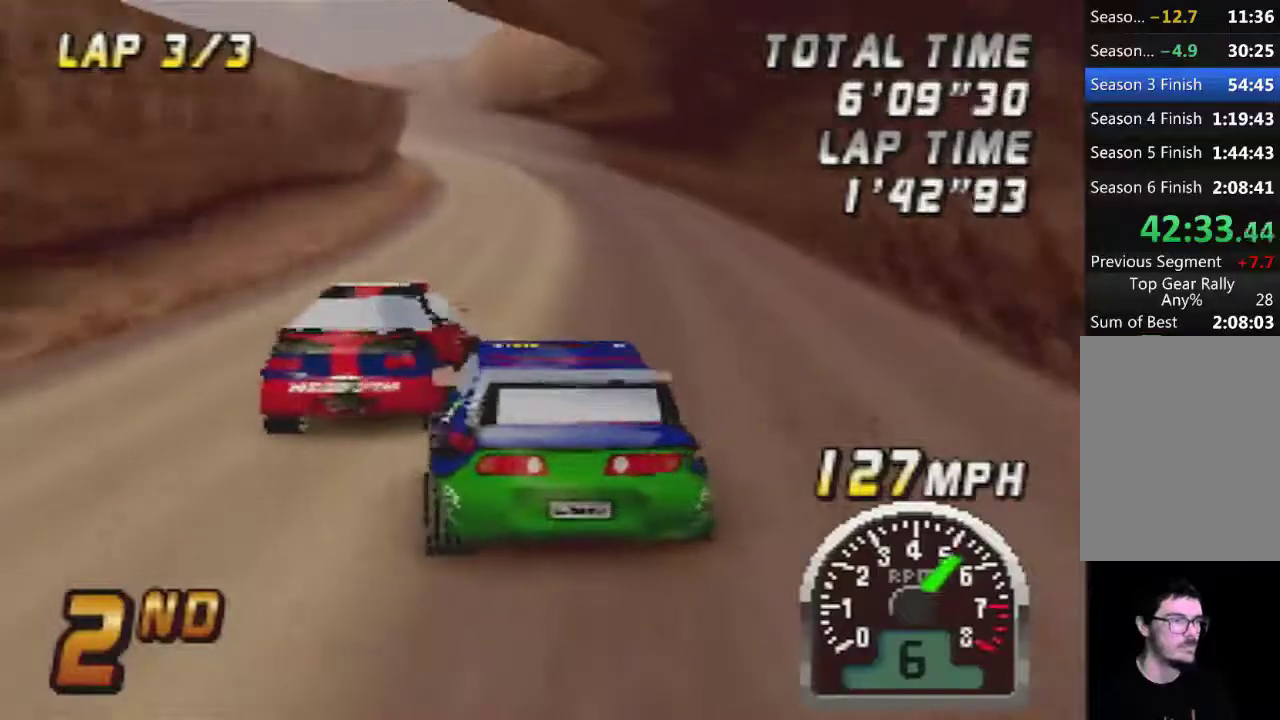
{"buttons": ["A"], "left_stick": "center", "events": []}
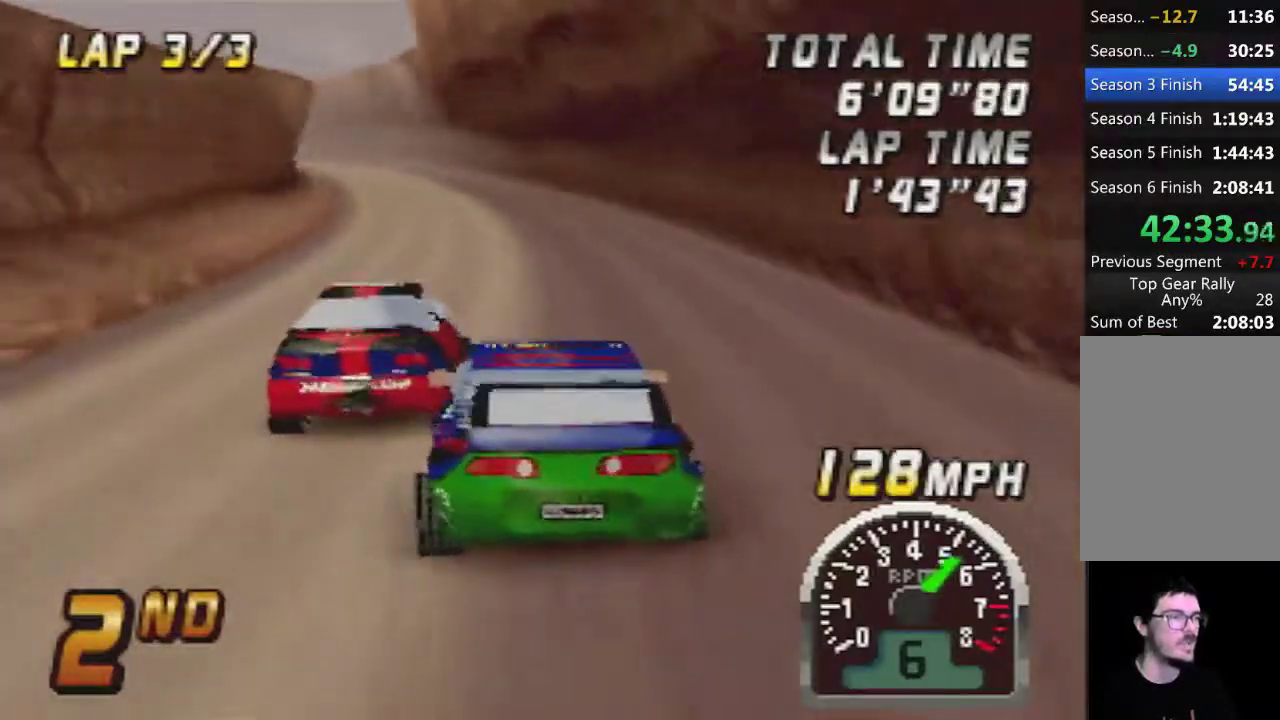
{"buttons": ["A"], "left_stick": "center", "events": [[233, "A", "up"], [300, "A", "down"]]}
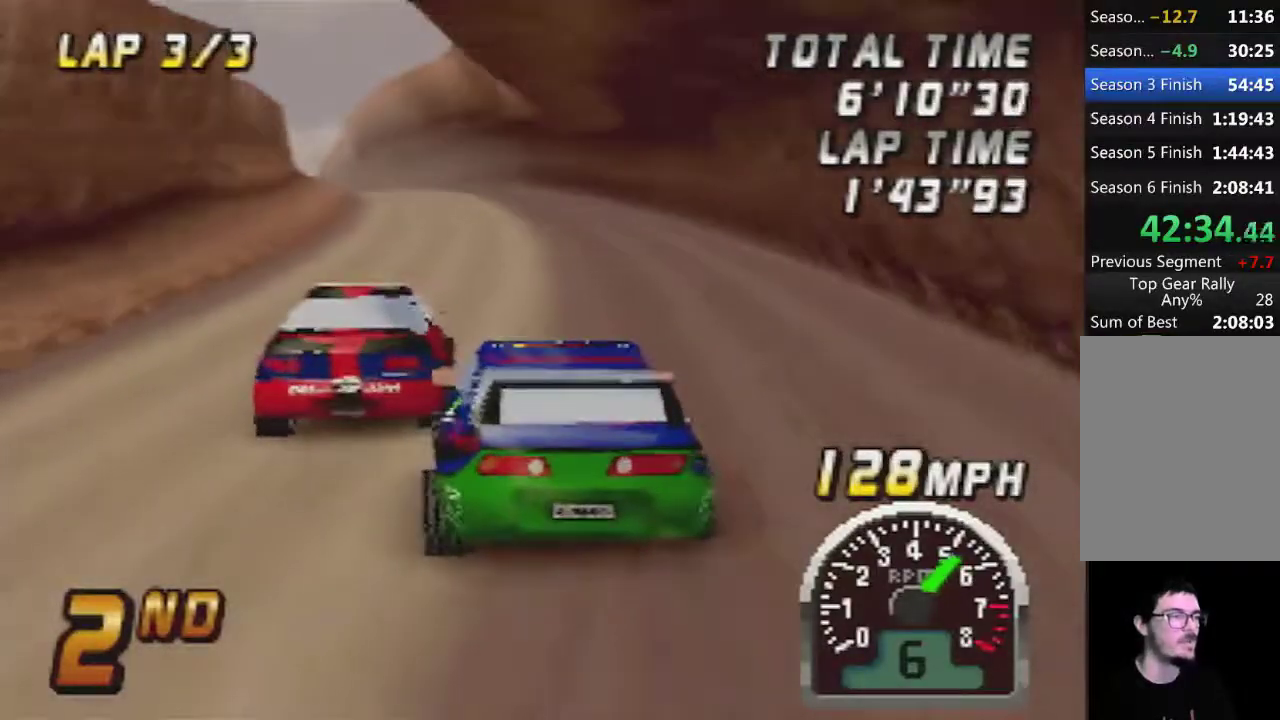
{"buttons": [], "left_stick": "center", "events": [[50, "A", "up"], [83, "left_stick", "left"], [167, "left_stick", "center"], [300, "A", "down"], [483, "A", "up"]]}